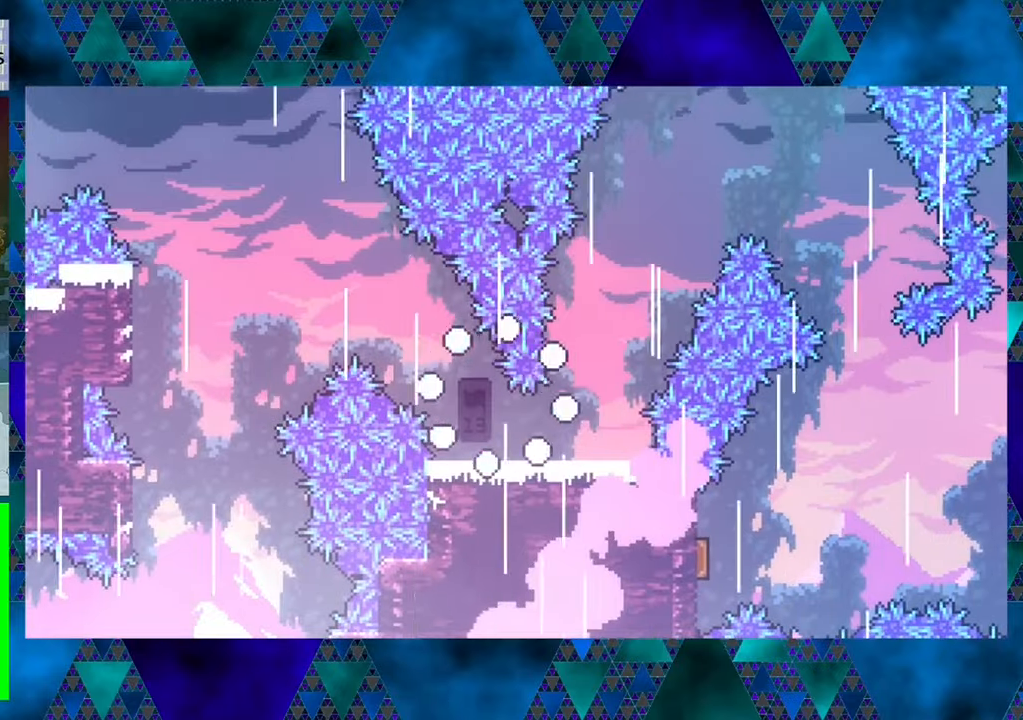
Gameplay with a controller (Nintendo layout); each line is a JSON object with the inputs held at the frame after it. "events" lists button and stick changes between this image and that frame as [ms after this image, input, new state], when the widget could be followed in between. Not read: L3 R3 right_stick.
{"buttons": [], "left_stick": "center", "events": []}
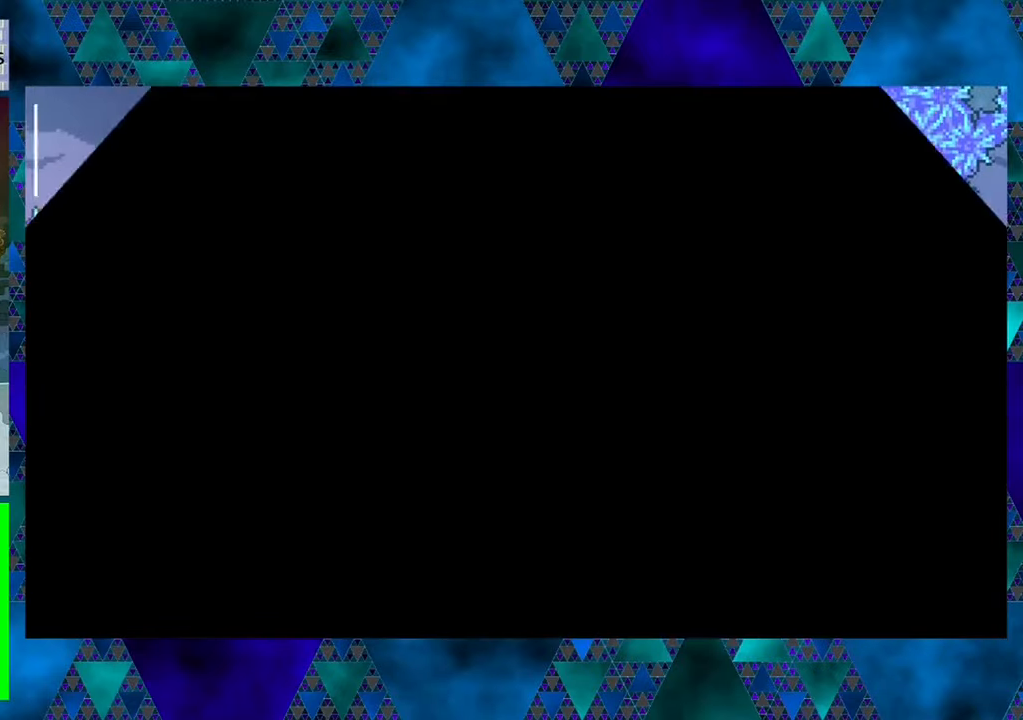
{"buttons": [], "left_stick": "center", "events": []}
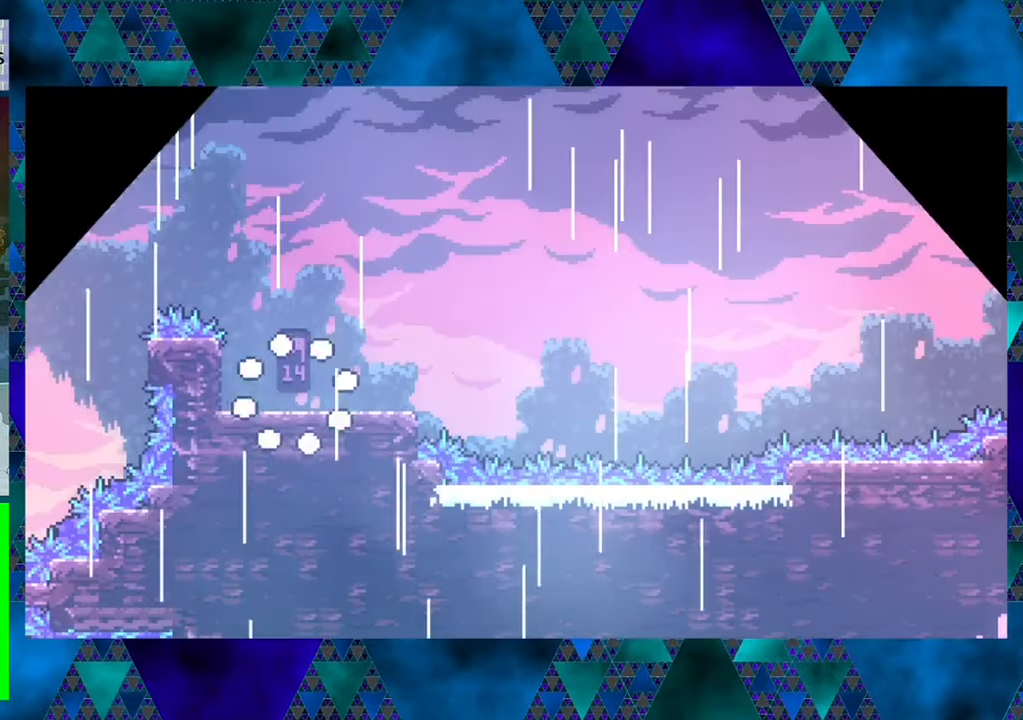
{"buttons": ["DPAD_RIGHT"], "left_stick": "center", "events": [[233, "DPAD_RIGHT", "down"]]}
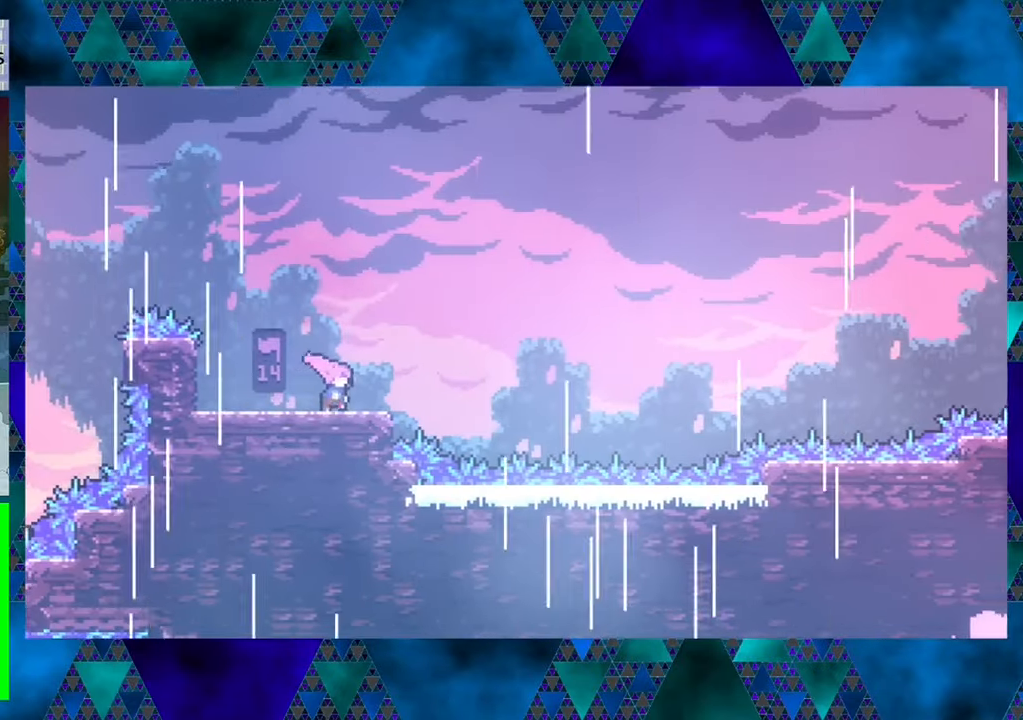
{"buttons": ["B", "DPAD_RIGHT"], "left_stick": "center", "events": [[233, "B", "down"]]}
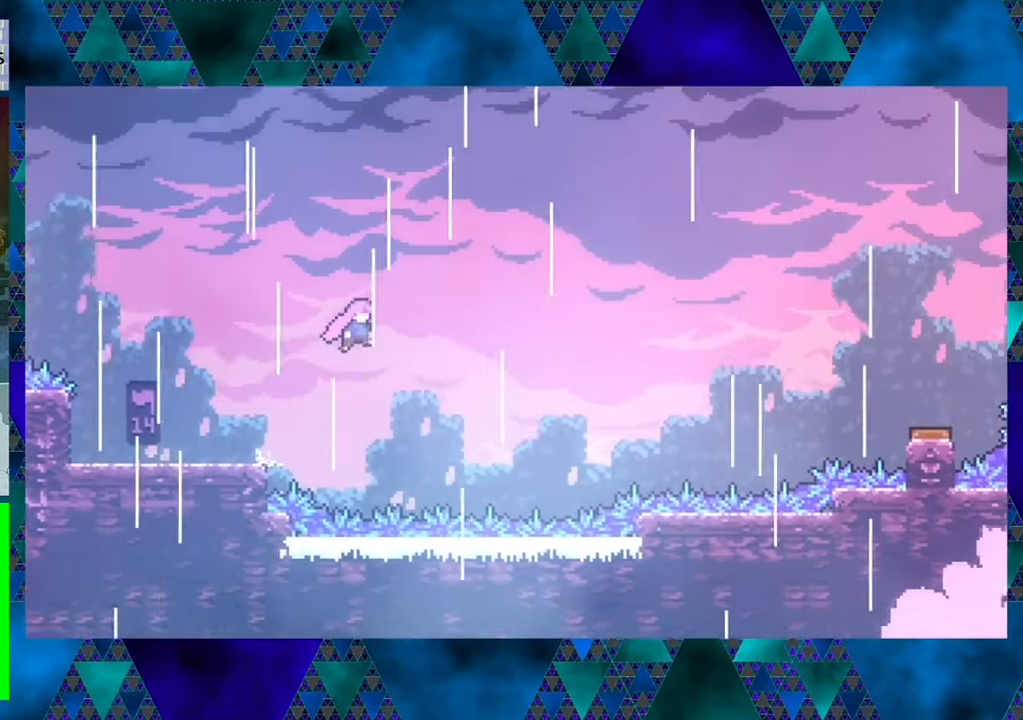
{"buttons": ["B", "Y", "DPAD_UP", "DPAD_RIGHT"], "left_stick": "center", "events": [[33, "DPAD_UP", "down"], [200, "Y", "down"]]}
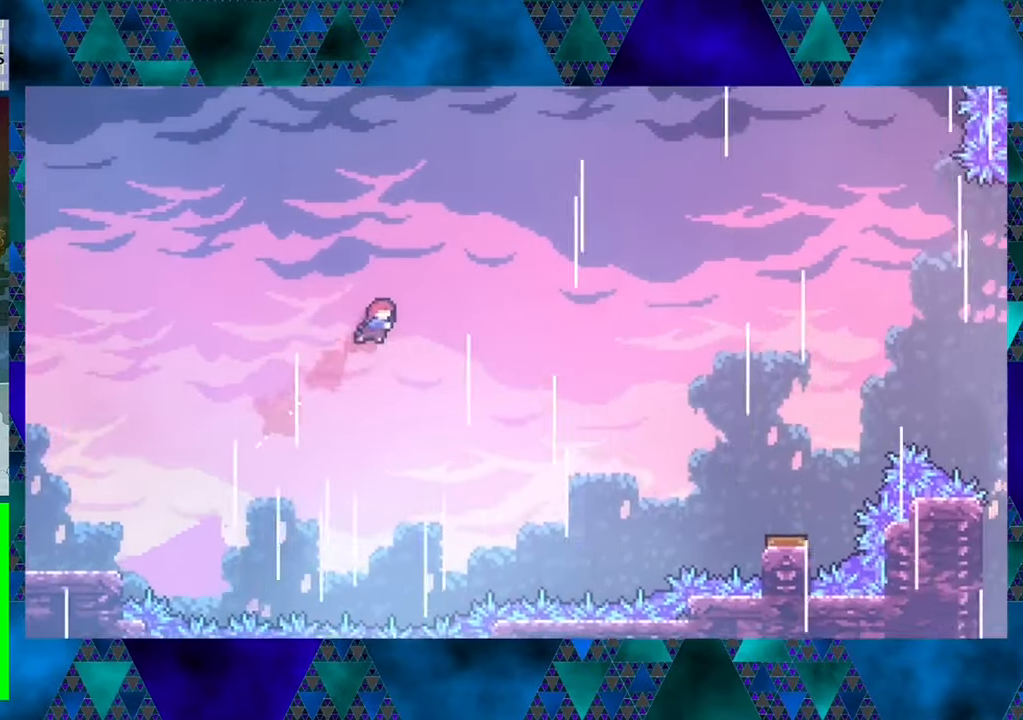
{"buttons": ["B", "Y", "DPAD_UP", "DPAD_RIGHT"], "left_stick": "center", "events": [[67, "Y", "up"], [317, "Y", "down"]]}
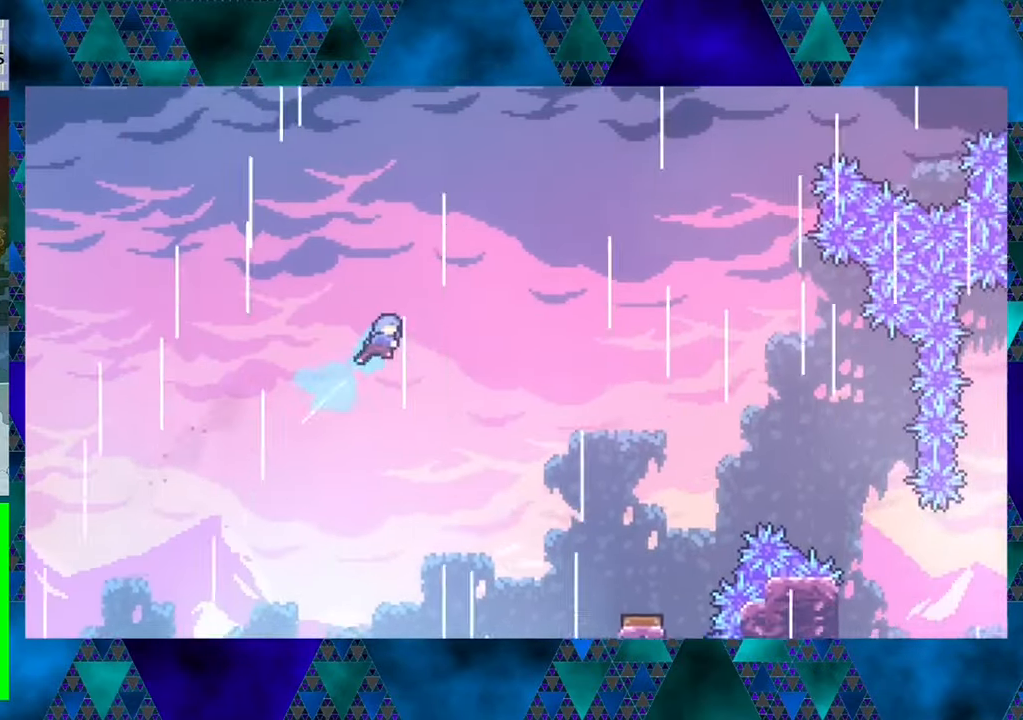
{"buttons": ["DPAD_RIGHT"], "left_stick": "center", "events": [[200, "Y", "up"], [283, "DPAD_UP", "up"], [317, "B", "up"]]}
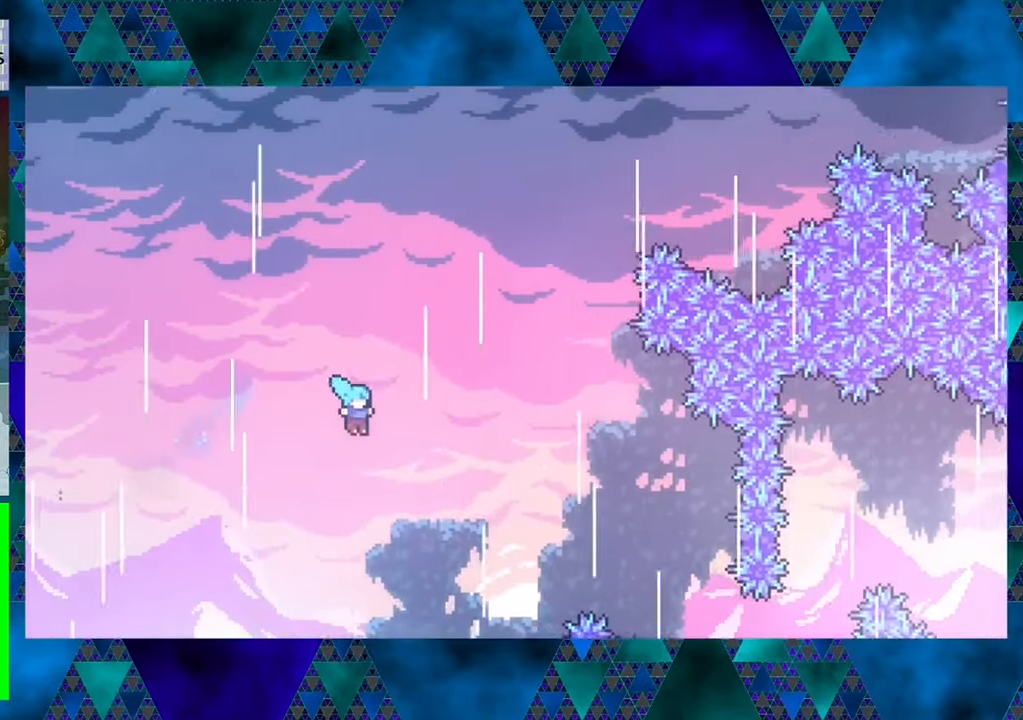
{"buttons": [], "left_stick": "center", "events": [[350, "DPAD_RIGHT", "up"]]}
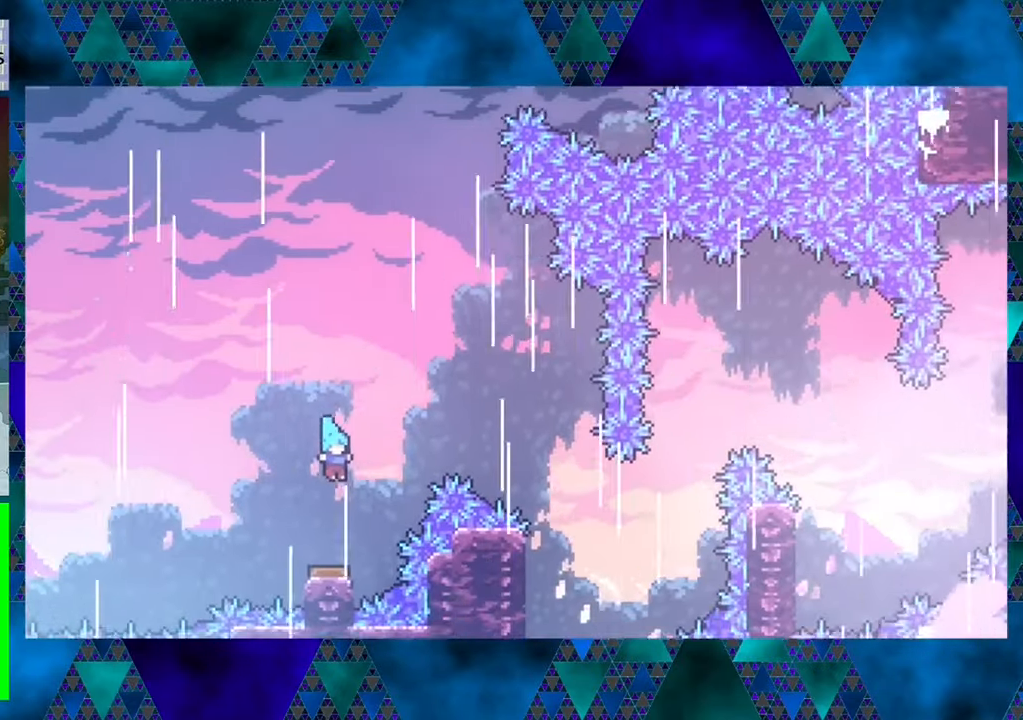
{"buttons": ["DPAD_RIGHT"], "left_stick": "center", "events": [[283, "DPAD_RIGHT", "down"]]}
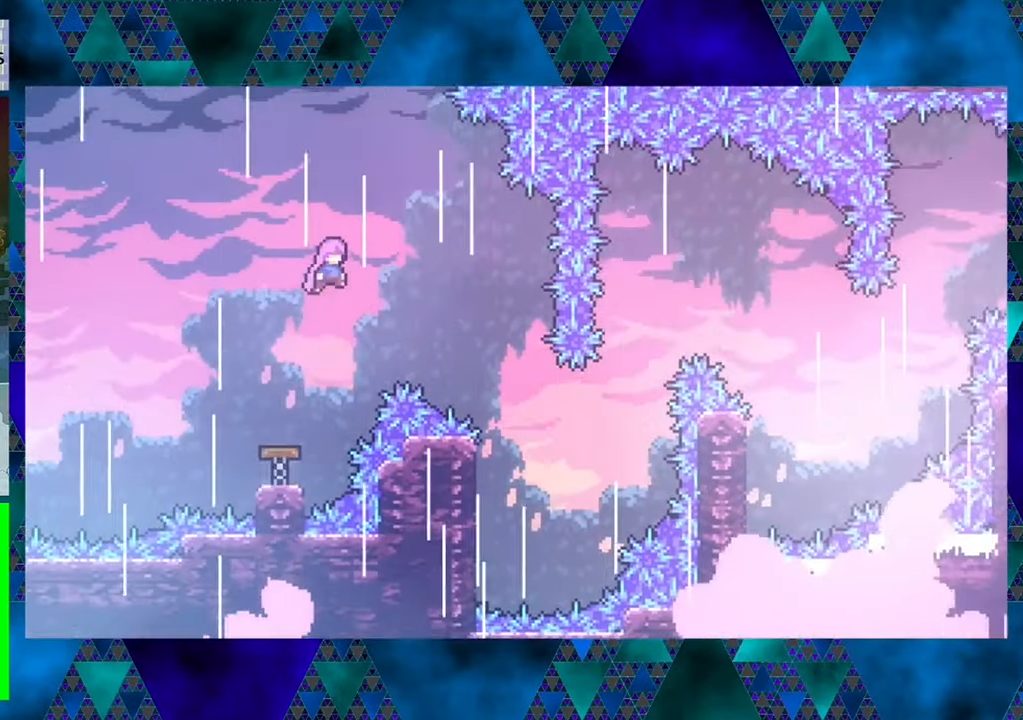
{"buttons": ["DPAD_RIGHT"], "left_stick": "center", "events": []}
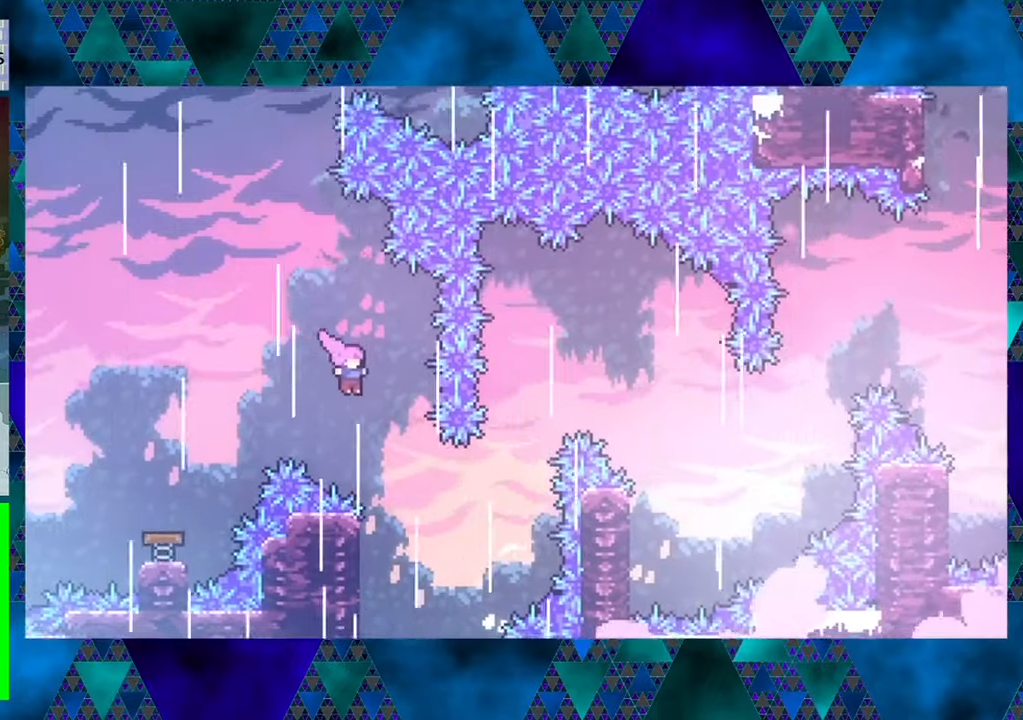
{"buttons": ["R1", "DPAD_LEFT"], "left_stick": "center", "events": [[50, "DPAD_RIGHT", "up"], [384, "DPAD_LEFT", "down"], [417, "R1", "down"]]}
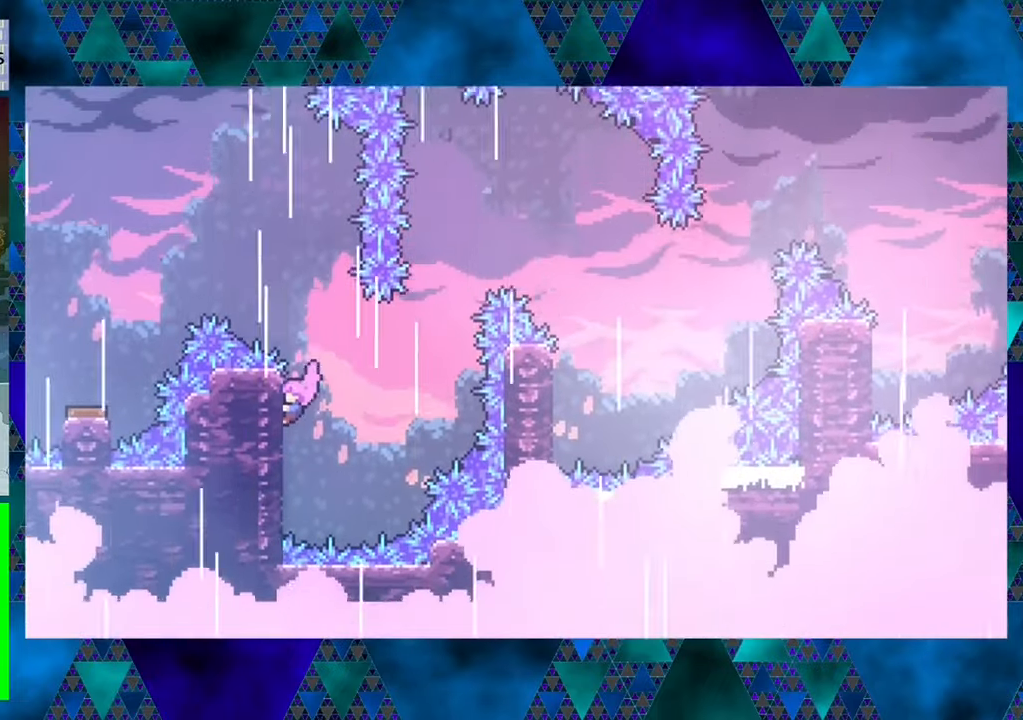
{"buttons": ["B", "R1", "DPAD_RIGHT"], "left_stick": "center", "events": [[50, "DPAD_LEFT", "up"], [150, "DPAD_RIGHT", "down"], [184, "B", "down"]]}
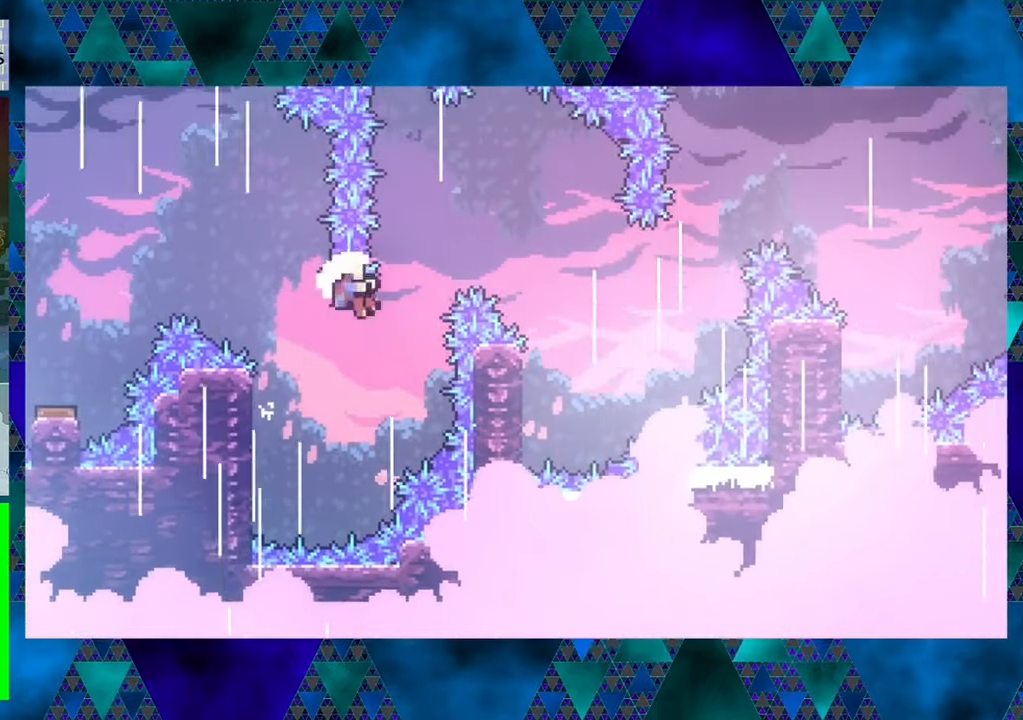
{"buttons": [], "left_stick": "center", "events": [[17, "B", "up"], [184, "DPAD_UP", "down"], [217, "DPAD_RIGHT", "up"], [400, "DPAD_UP", "up"], [500, "R1", "up"]]}
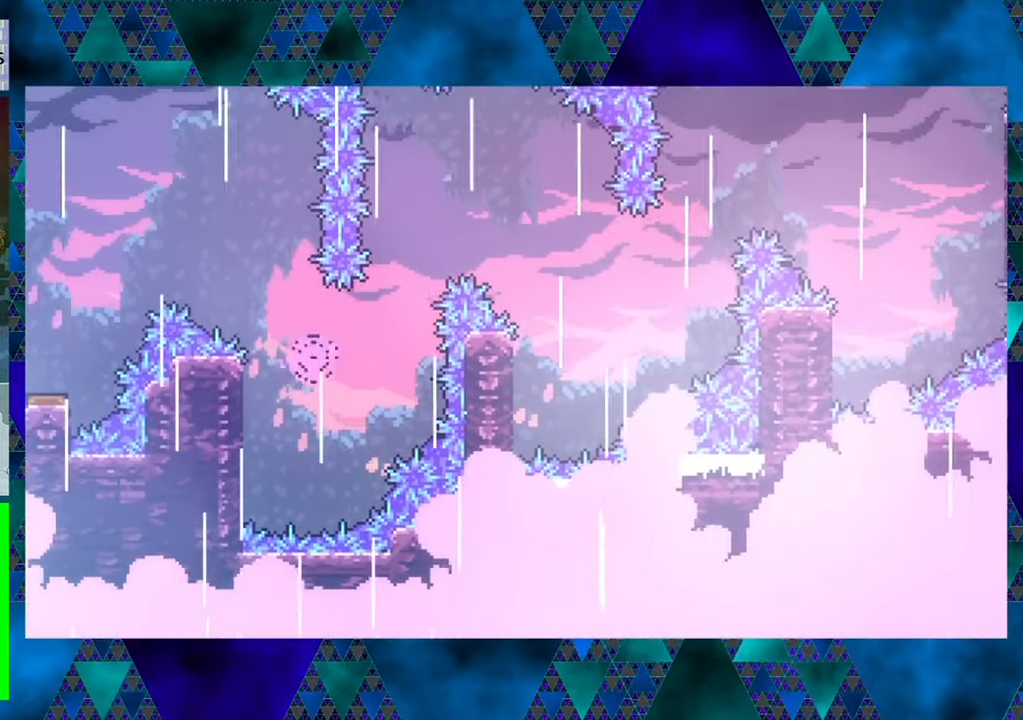
{"buttons": [], "left_stick": "center", "events": []}
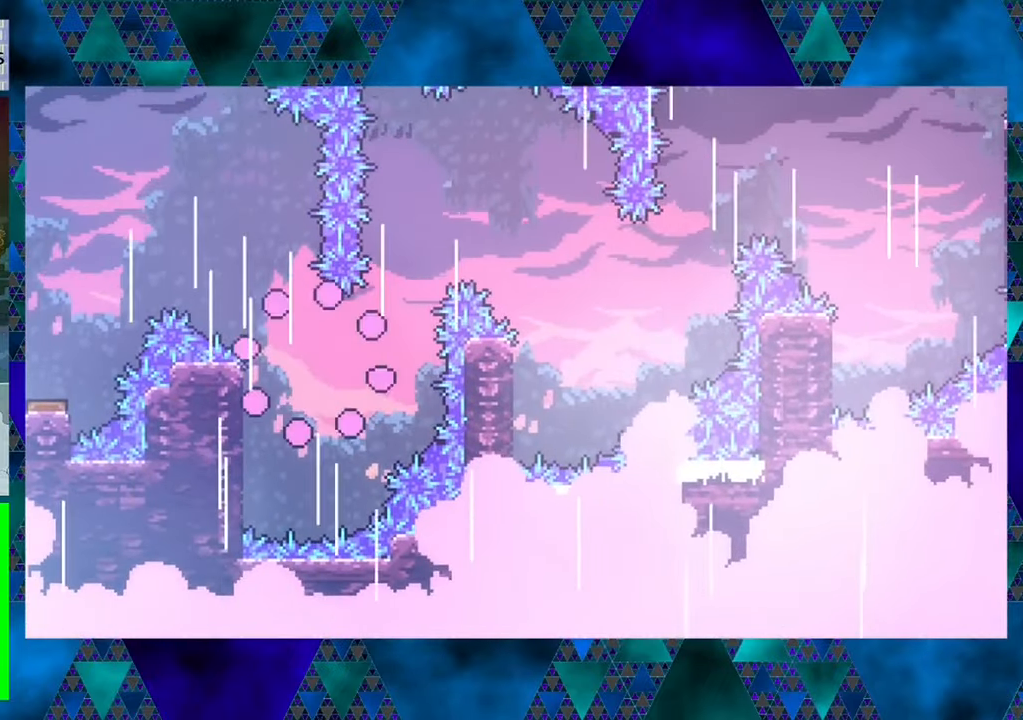
{"buttons": [], "left_stick": "center", "events": []}
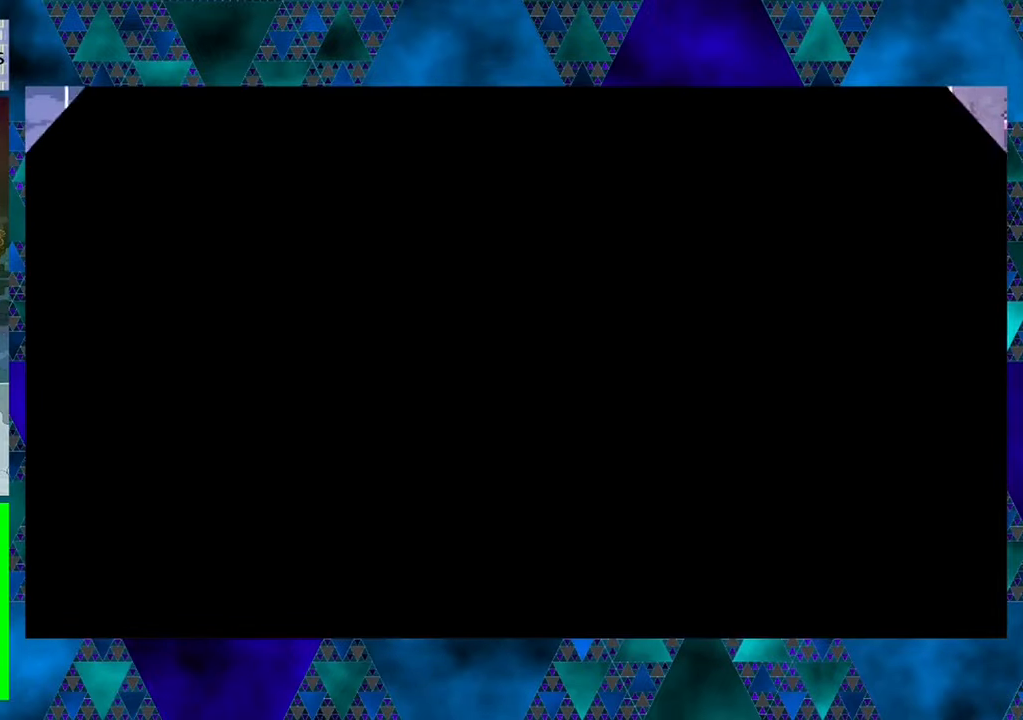
{"buttons": [], "left_stick": "center", "events": []}
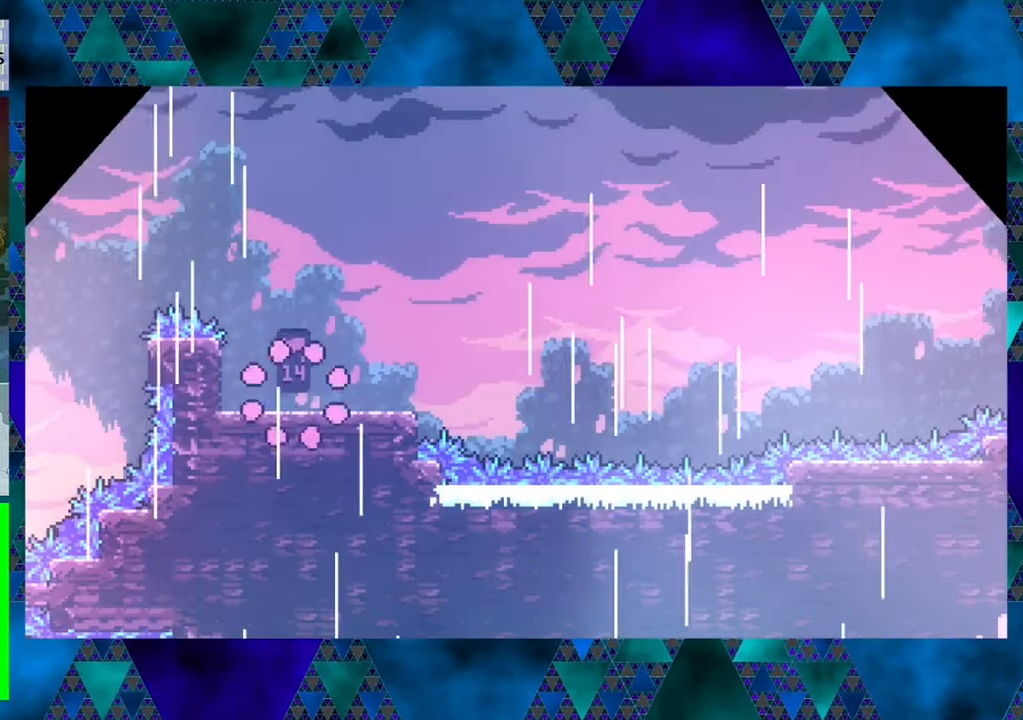
{"buttons": ["DPAD_RIGHT"], "left_stick": "center", "events": [[250, "DPAD_RIGHT", "down"]]}
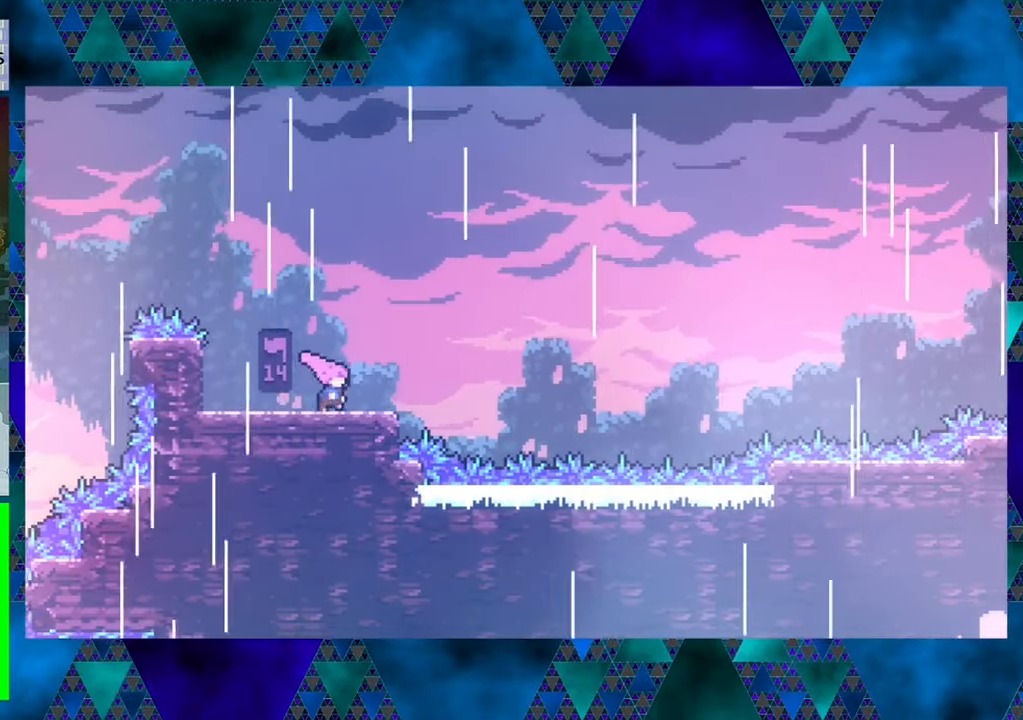
{"buttons": ["B", "DPAD_UP", "DPAD_RIGHT"], "left_stick": "center", "events": [[167, "B", "down"], [384, "DPAD_UP", "down"]]}
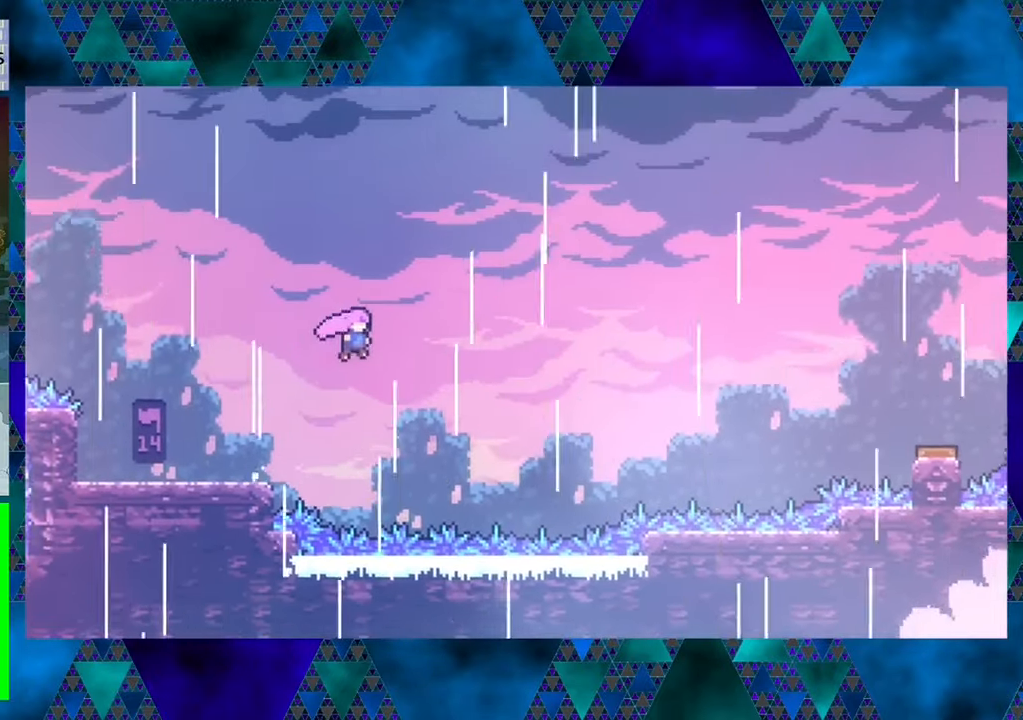
{"buttons": ["B", "DPAD_UP", "DPAD_RIGHT"], "left_stick": "center", "events": [[117, "Y", "down"], [450, "Y", "up"]]}
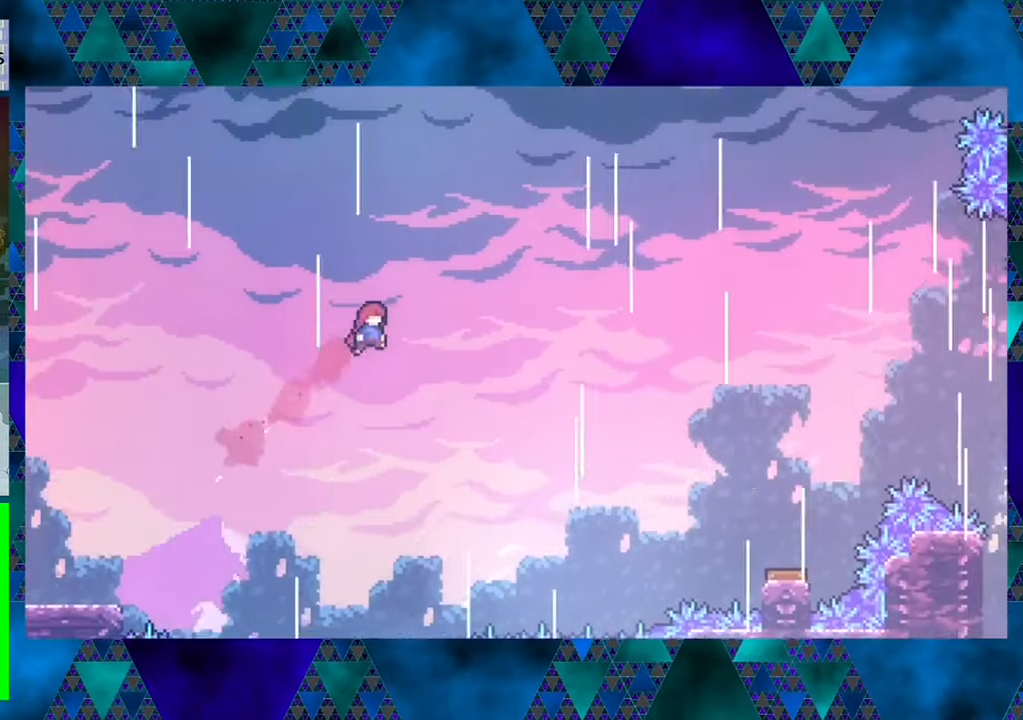
{"buttons": ["B", "Y", "DPAD_UP", "DPAD_RIGHT"], "left_stick": "center", "events": [[233, "Y", "down"]]}
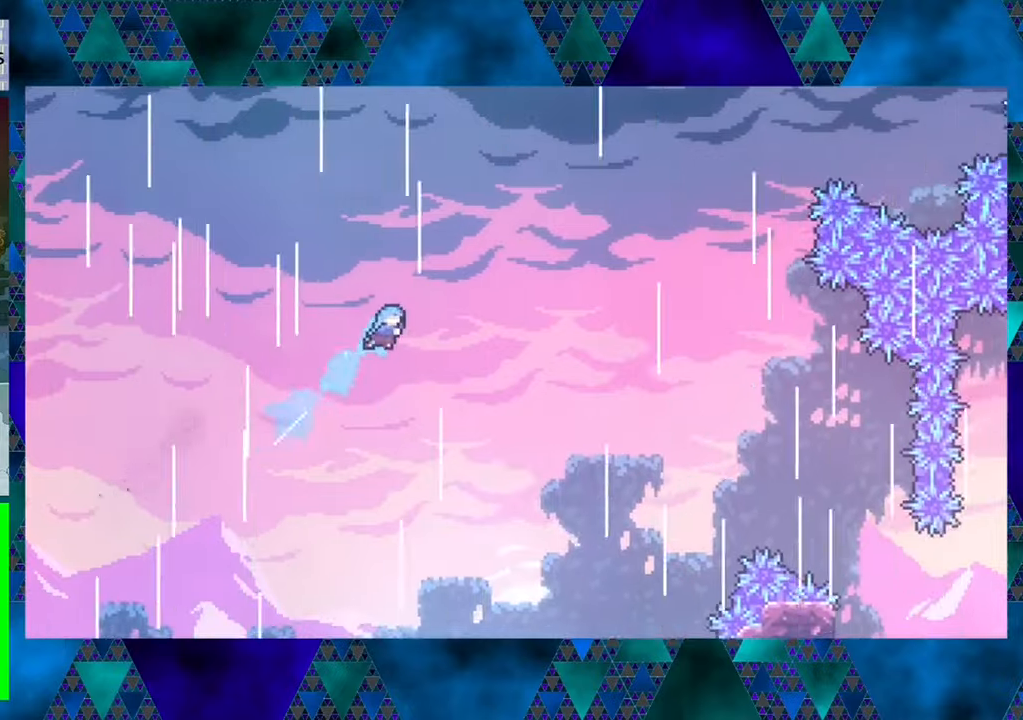
{"buttons": ["DPAD_RIGHT"], "left_stick": "center", "events": [[150, "Y", "up"], [183, "DPAD_UP", "up"], [233, "B", "up"]]}
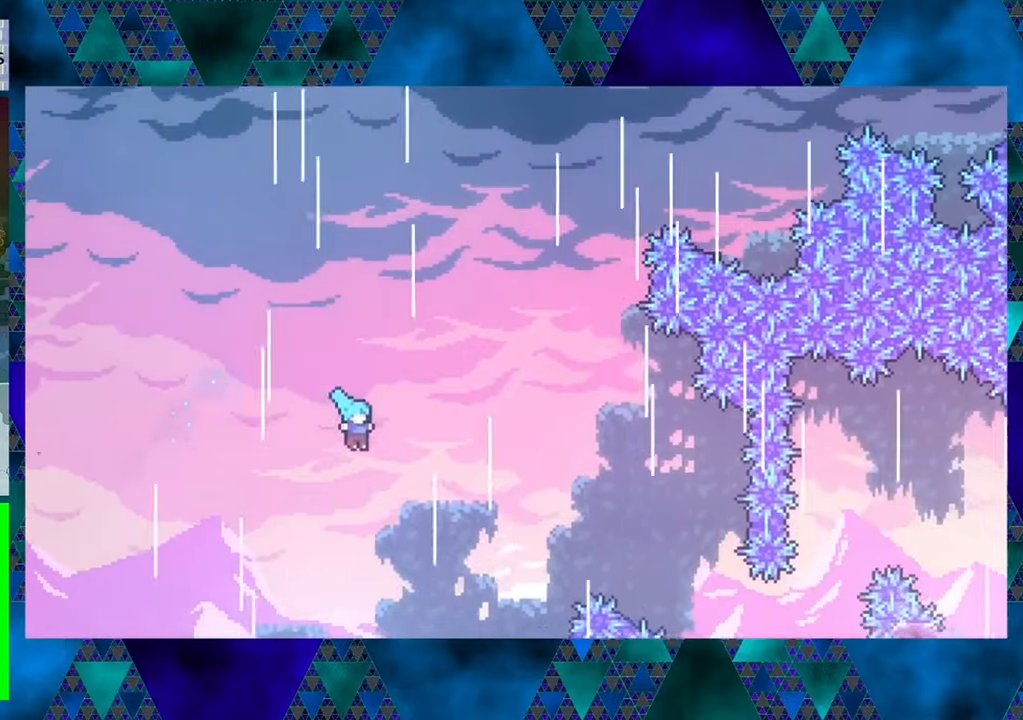
{"buttons": [], "left_stick": "center", "events": [[433, "DPAD_RIGHT", "up"]]}
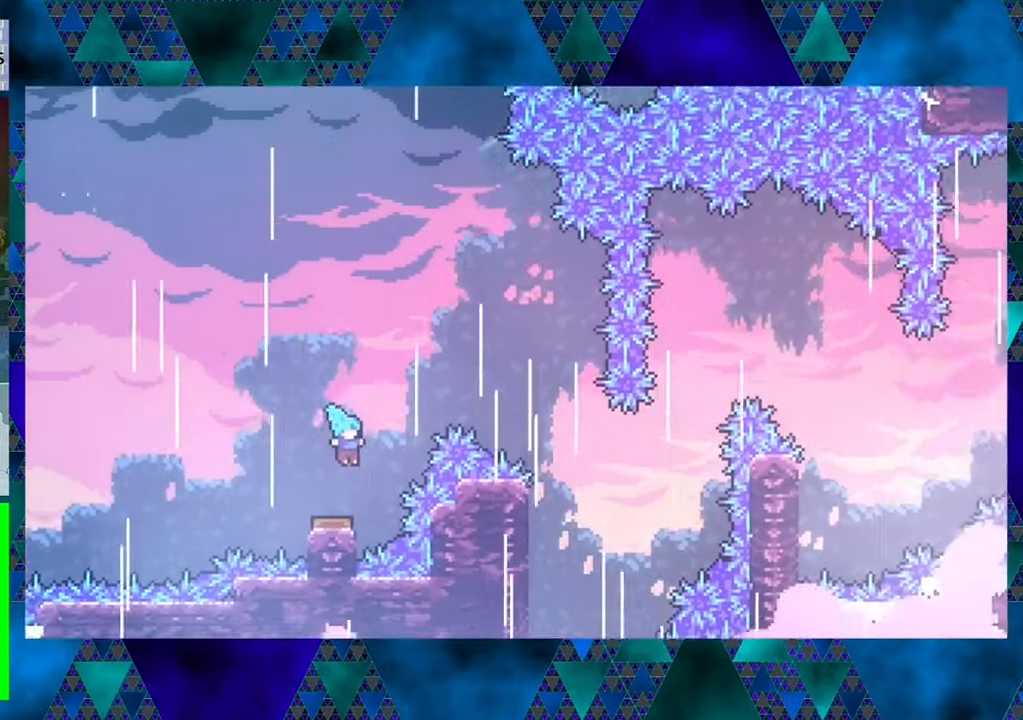
{"buttons": ["DPAD_RIGHT"], "left_stick": "center", "events": [[316, "DPAD_RIGHT", "down"]]}
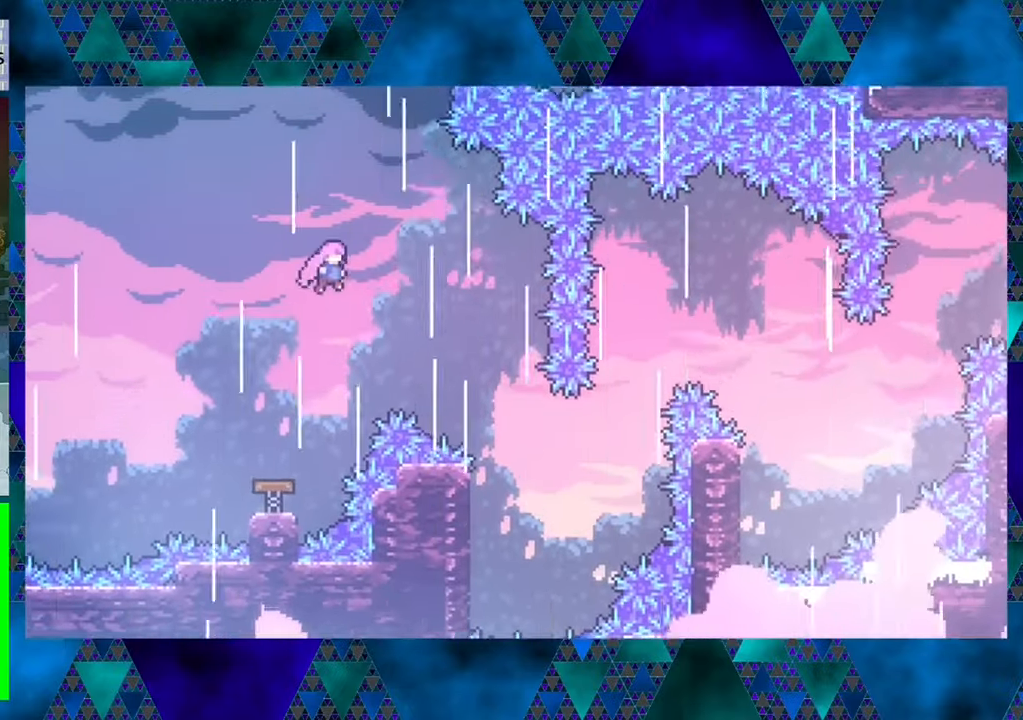
{"buttons": ["DPAD_RIGHT"], "left_stick": "center", "events": []}
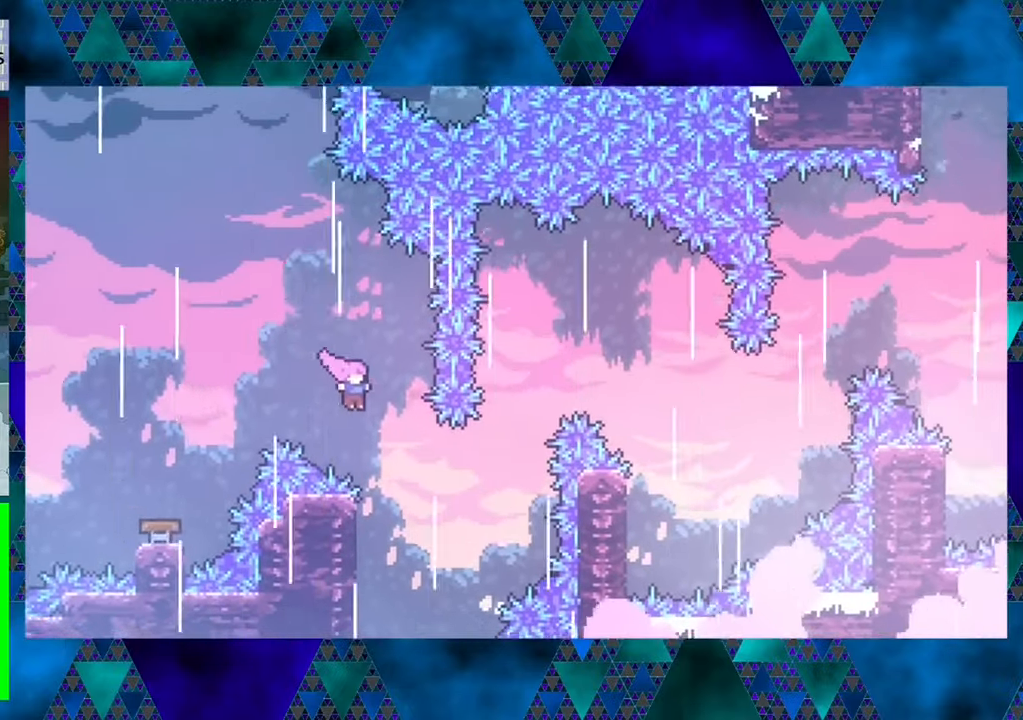
{"buttons": ["DPAD_LEFT"], "left_stick": "center", "events": [[66, "DPAD_RIGHT", "up"], [266, "DPAD_LEFT", "down"]]}
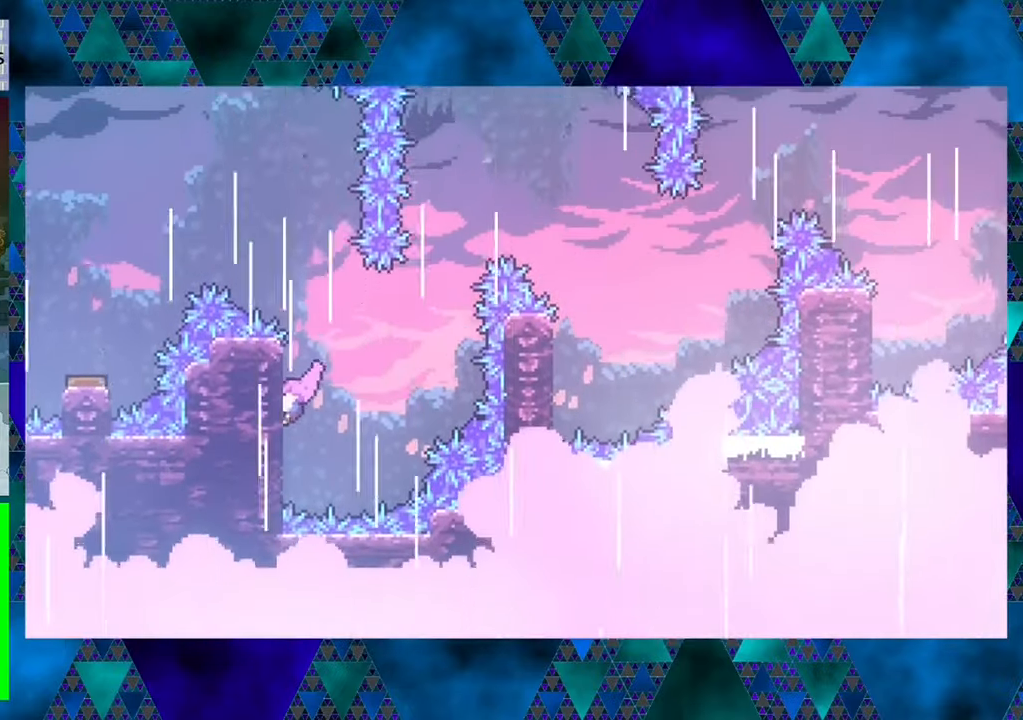
{"buttons": ["B", "R1", "DPAD_RIGHT"], "left_stick": "center", "events": [[16, "R1", "down"], [50, "DPAD_LEFT", "up"], [100, "DPAD_RIGHT", "down"], [183, "B", "down"], [216, "Y", "down"], [466, "Y", "up"]]}
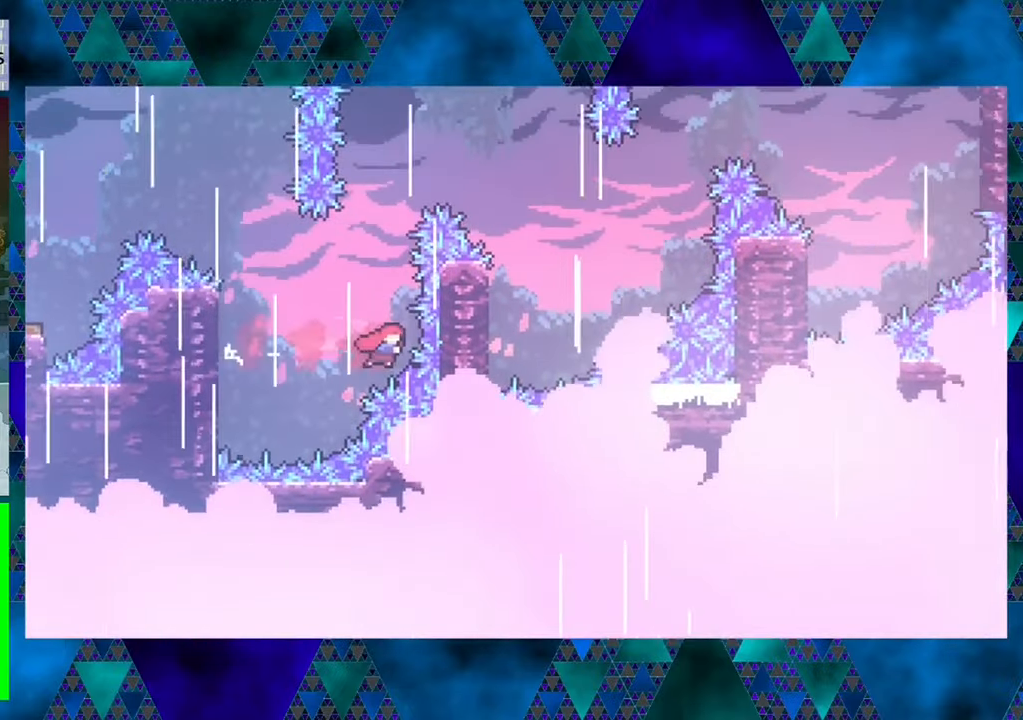
{"buttons": [], "left_stick": "center", "events": [[133, "DPAD_RIGHT", "up"], [216, "B", "up"], [366, "R1", "up"]]}
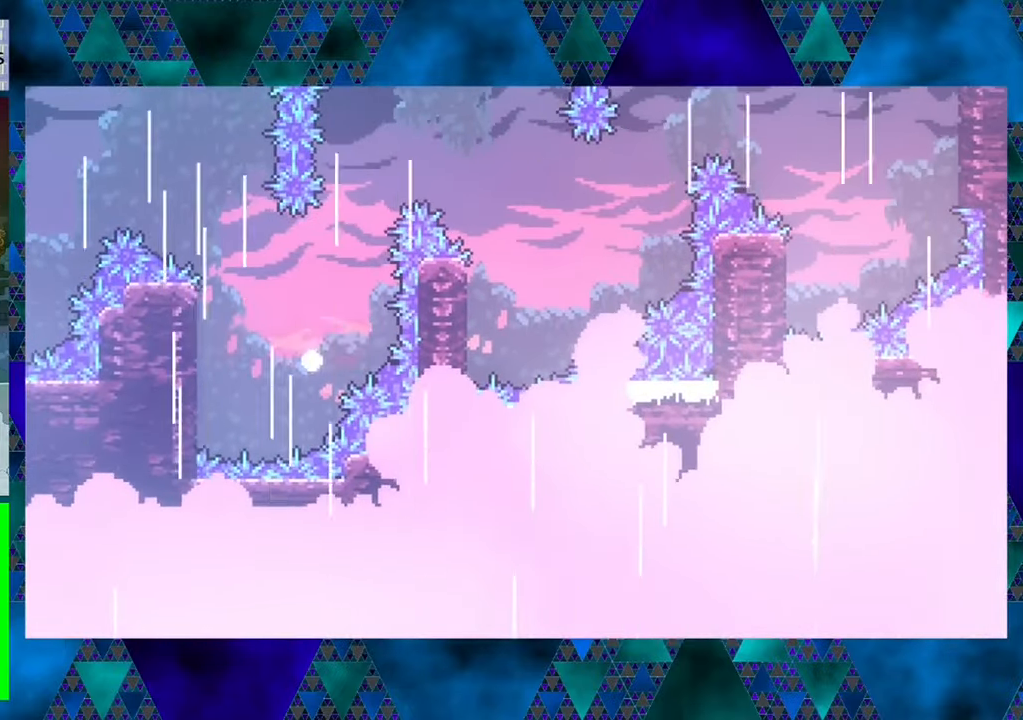
{"buttons": [], "left_stick": "center", "events": []}
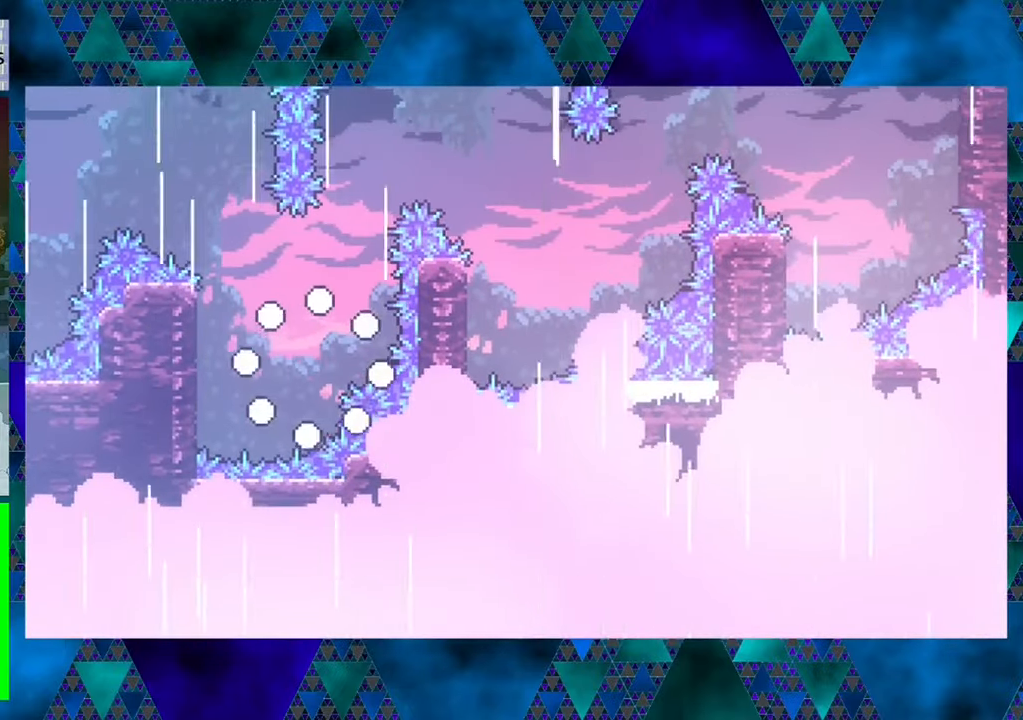
{"buttons": [], "left_stick": "center", "events": []}
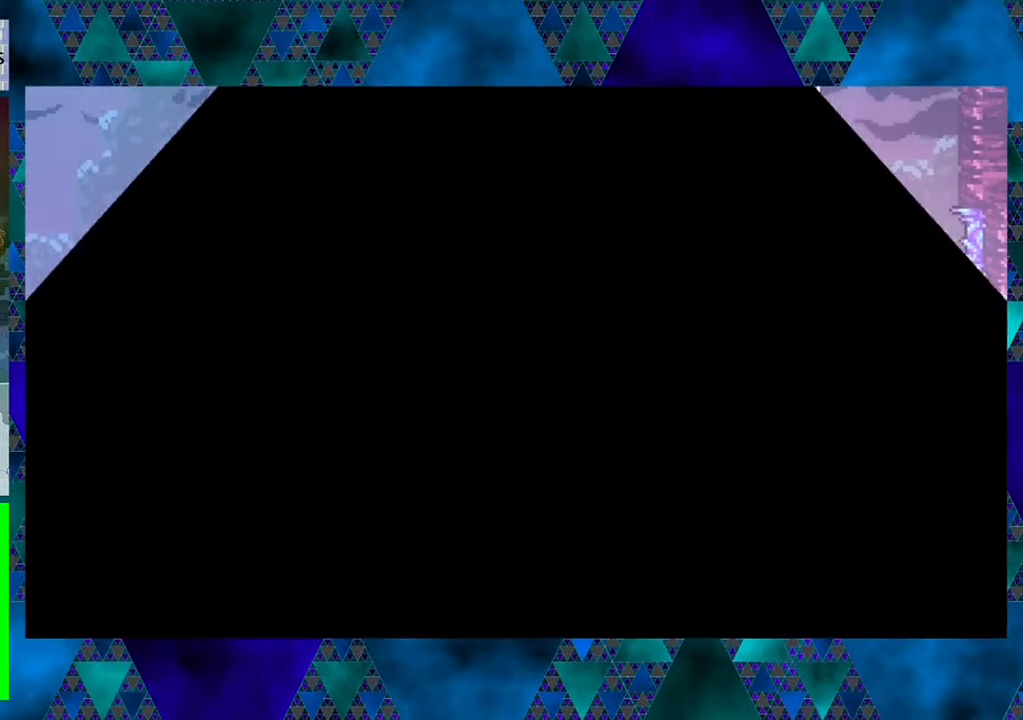
{"buttons": [], "left_stick": "center", "events": []}